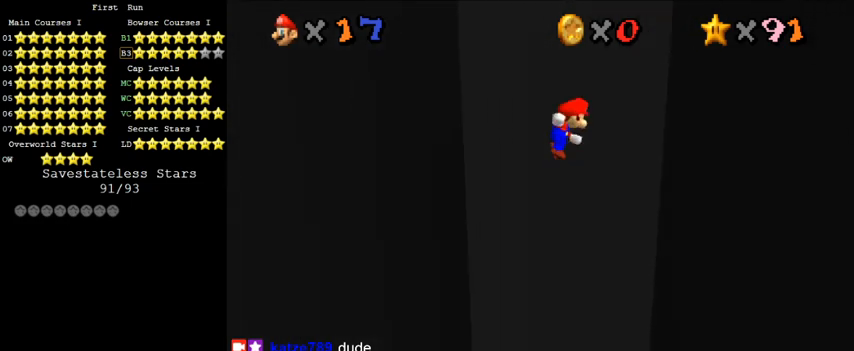
Gameplay with keyboard; each line is a JSON object with the keys held at the frame after it. "events" lists presses ("down") and releases ("up") of "a", "c", "ctrl", "d", "down", "left", "return", "right", "s", "shift", "up", "w", "x" and "y" between this image and that frame as [ms after this image, input, new state], when the widget could be followed in between. No other keys are recorded. Mouse input is not recorded.
{"keys": ["right", "shift", "up"], "events": []}
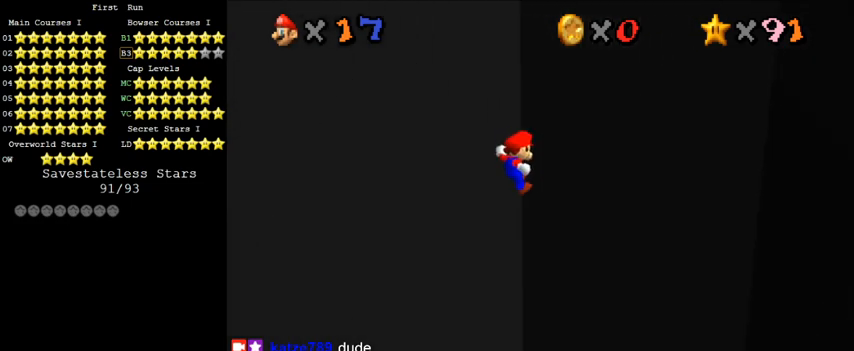
{"keys": ["down", "left", "shift"], "events": [[67, "up", "up"], [100, "shift", "up"], [167, "down", "down"], [167, "left", "down"], [167, "right", "up"], [233, "shift", "down"]]}
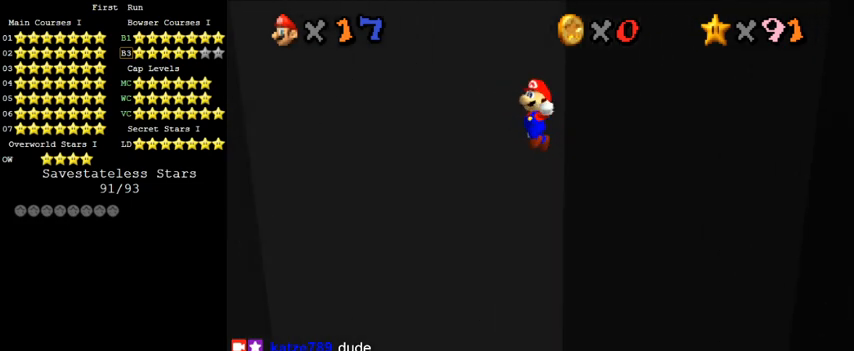
{"keys": ["left"], "events": [[433, "shift", "up"], [500, "down", "up"]]}
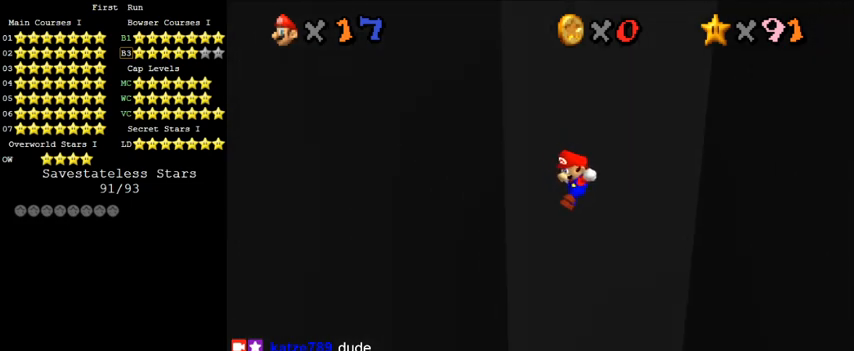
{"keys": ["right", "shift", "up"], "events": [[33, "left", "up"], [33, "right", "down"], [67, "shift", "down"], [100, "up", "down"]]}
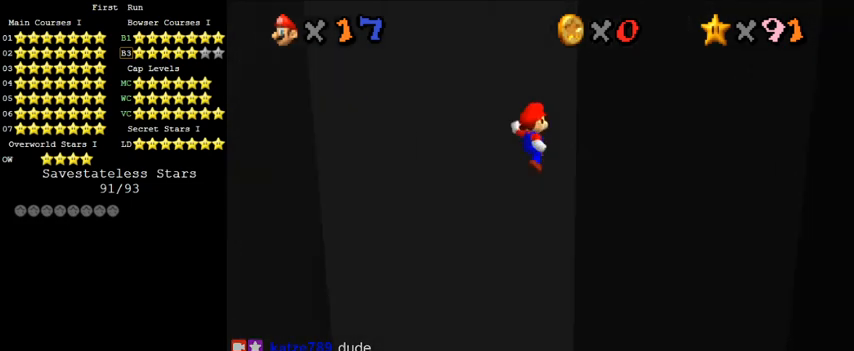
{"keys": ["down", "left", "shift"], "events": [[300, "shift", "up"], [300, "up", "up"], [400, "left", "down"], [433, "down", "down"], [433, "right", "up"], [433, "shift", "down"]]}
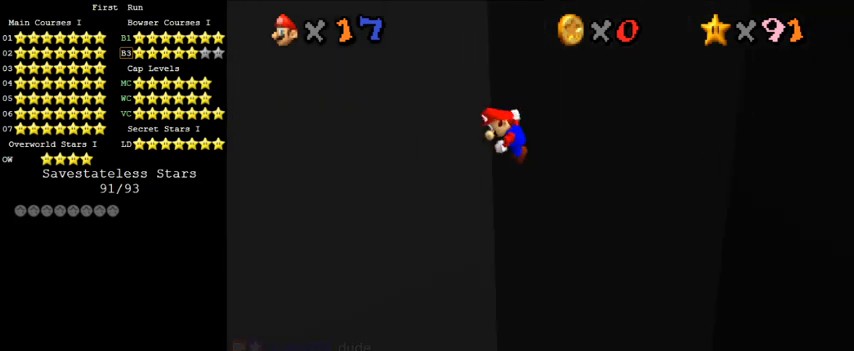
{"keys": ["down", "left", "shift"], "events": []}
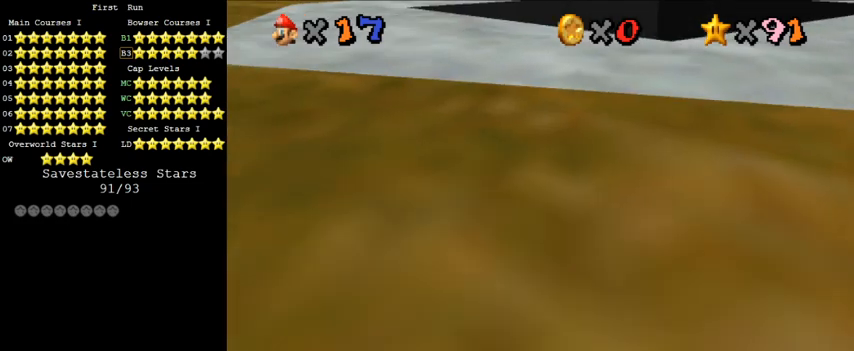
{"keys": ["right", "shift", "up"], "events": [[100, "shift", "up"], [133, "down", "up"], [200, "left", "up"], [200, "right", "down"], [233, "shift", "down"], [300, "up", "down"]]}
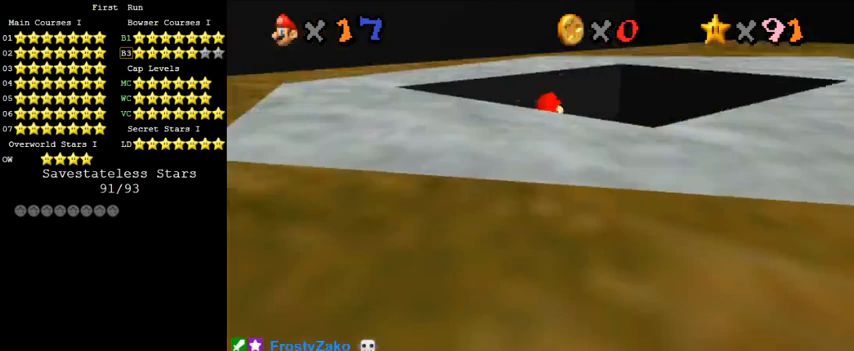
{"keys": ["right", "shift", "up"], "events": []}
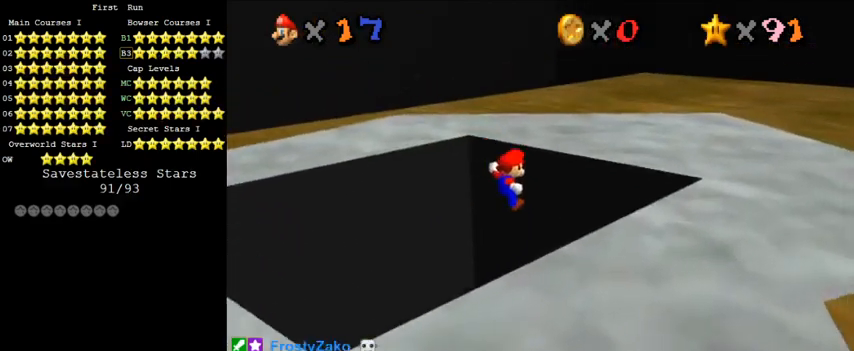
{"keys": ["down", "left"], "events": [[33, "shift", "up"], [33, "up", "up"], [133, "down", "down"], [133, "left", "down"], [167, "right", "up"], [167, "shift", "down"], [400, "shift", "up"]]}
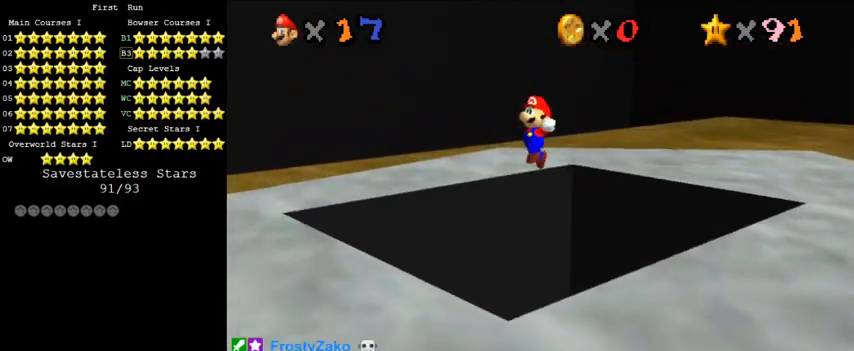
{"keys": ["right", "shift"], "events": [[400, "down", "up"], [433, "right", "down"], [500, "left", "up"], [500, "shift", "down"]]}
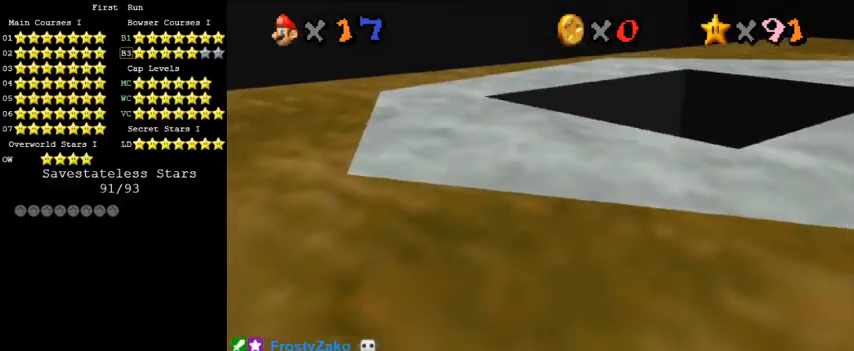
{"keys": ["up"], "events": [[33, "up", "down"], [167, "a", "down"], [267, "right", "up"], [300, "a", "up"], [400, "a", "down"], [500, "a", "up"], [500, "shift", "up"]]}
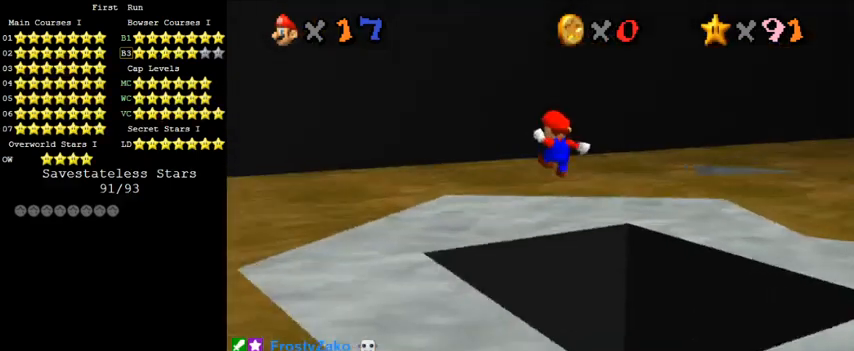
{"keys": ["left", "up"], "events": [[67, "a", "down"], [100, "left", "down"], [200, "up", "up"], [233, "a", "up"], [367, "up", "down"]]}
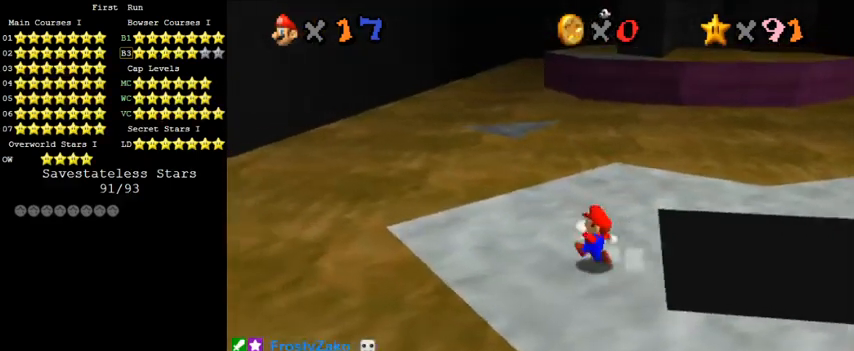
{"keys": ["up"], "events": [[333, "left", "up"]]}
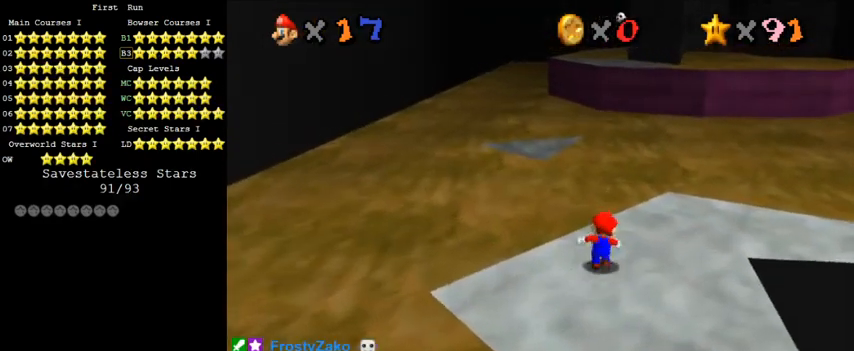
{"keys": ["left", "up", "y"], "events": [[33, "y", "down"], [67, "shift", "down"], [100, "left", "down"], [467, "shift", "up"]]}
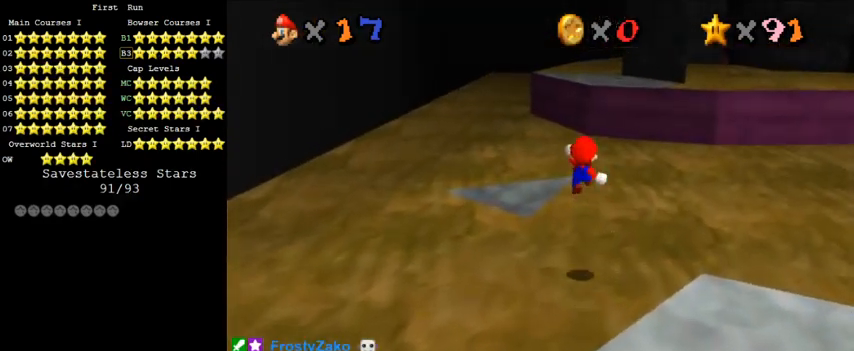
{"keys": ["left", "up", "y"], "events": [[67, "up", "up"], [367, "up", "down"]]}
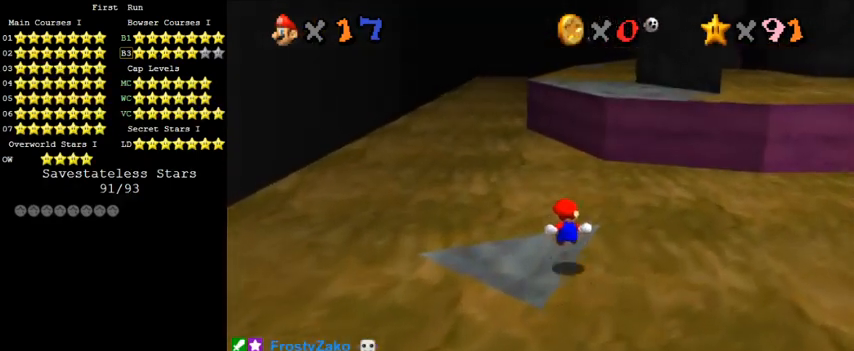
{"keys": ["right", "shift", "up", "y"], "events": [[100, "left", "up"], [200, "shift", "down"], [300, "right", "down"]]}
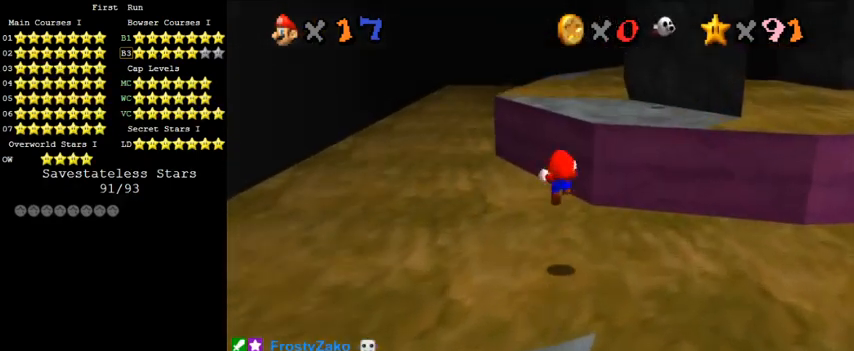
{"keys": ["right", "up", "y"], "events": [[500, "shift", "up"]]}
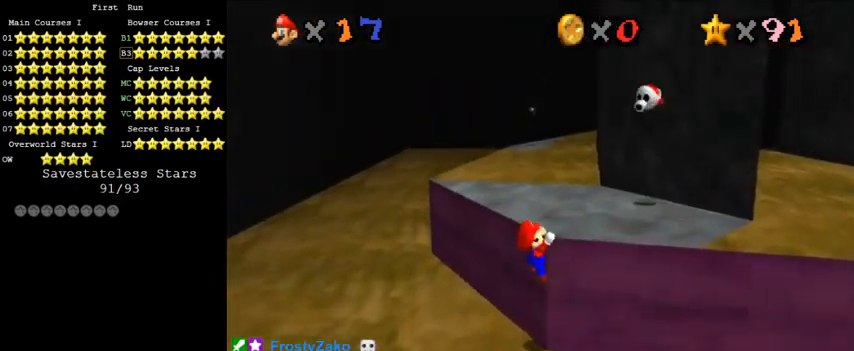
{"keys": ["shift", "up"], "events": [[33, "y", "up"], [133, "shift", "down"], [200, "right", "up"]]}
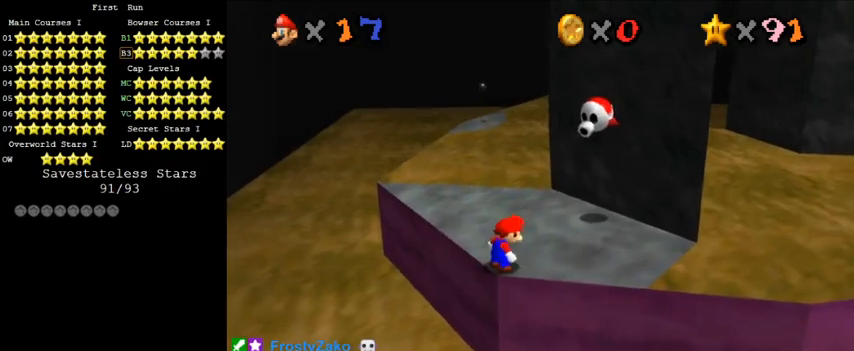
{"keys": ["left", "shift", "up"], "events": [[300, "left", "down"]]}
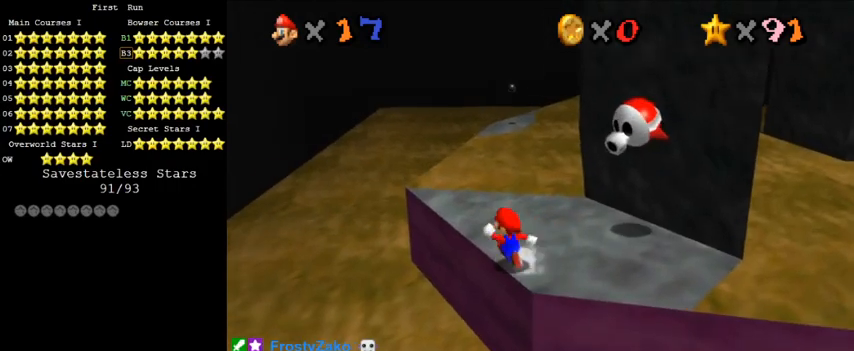
{"keys": ["up"], "events": [[33, "left", "up"], [200, "ctrl", "down"], [367, "ctrl", "up"], [400, "shift", "up"]]}
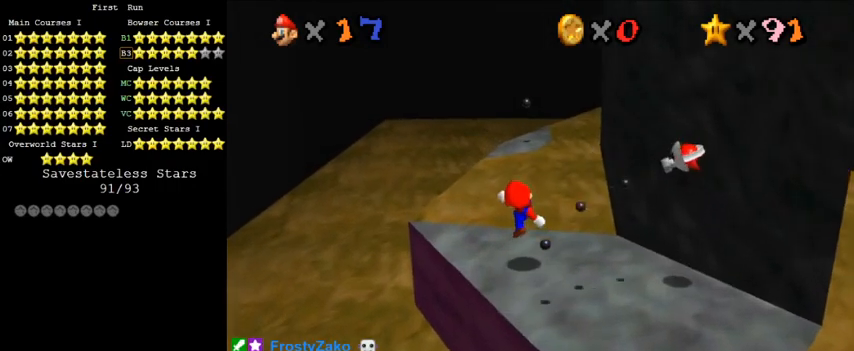
{"keys": ["shift", "up"], "events": [[133, "shift", "down"]]}
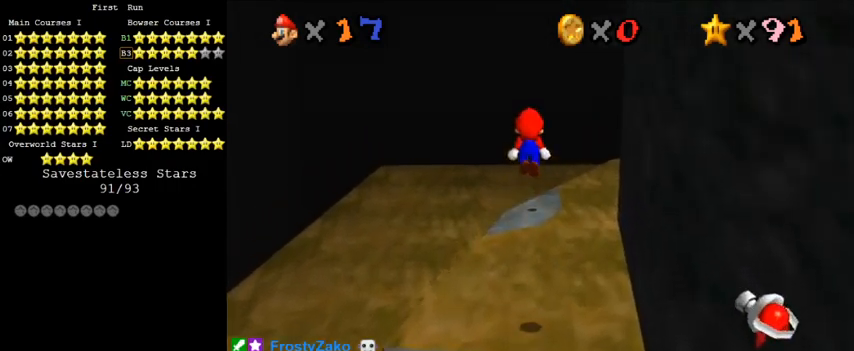
{"keys": ["shift", "up"], "events": [[100, "up", "up"], [167, "left", "down"], [200, "down", "down"], [333, "ctrl", "down"], [367, "down", "up"], [433, "left", "up"], [433, "up", "down"], [500, "ctrl", "up"]]}
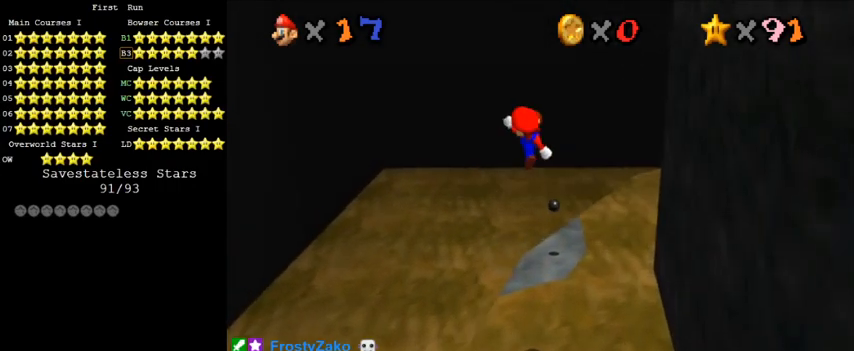
{"keys": ["down", "left"], "events": [[33, "shift", "up"], [400, "left", "down"], [400, "up", "up"], [500, "down", "down"]]}
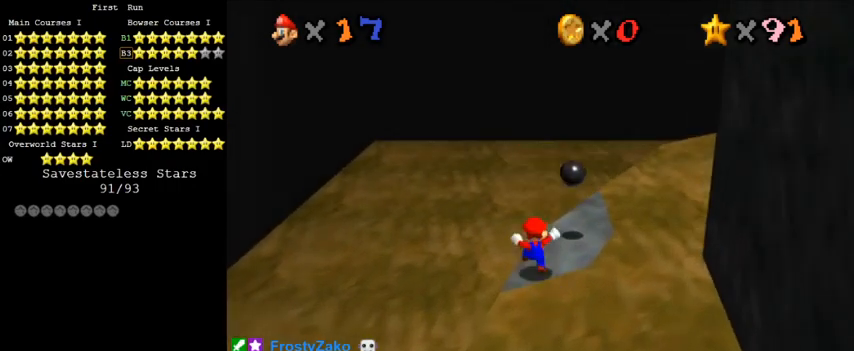
{"keys": ["right"], "events": [[33, "left", "up"], [67, "shift", "down"], [233, "a", "down"], [333, "right", "down"], [367, "a", "up"], [367, "shift", "up"], [467, "down", "up"]]}
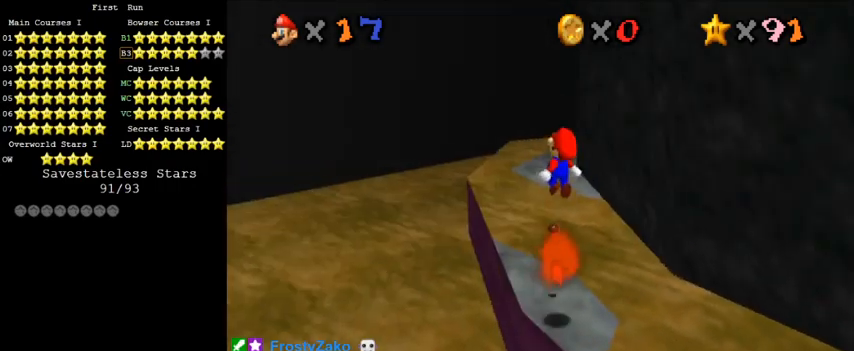
{"keys": ["ctrl"], "events": [[200, "right", "up"], [300, "left", "down"], [300, "up", "down"], [433, "left", "up"], [433, "up", "up"], [500, "ctrl", "down"]]}
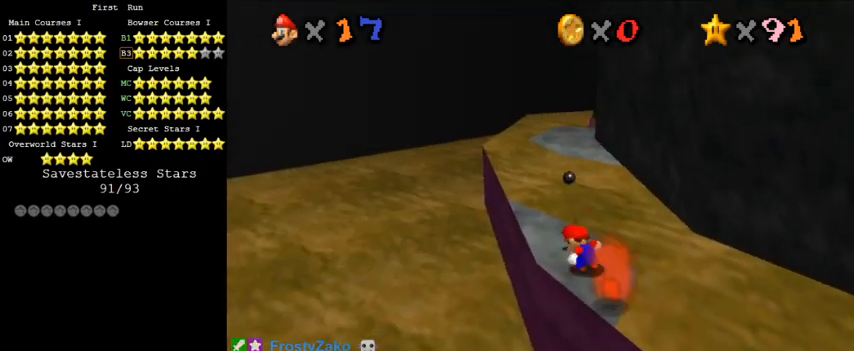
{"keys": ["up", "y"], "events": [[67, "left", "down"], [67, "up", "down"], [167, "ctrl", "up"], [233, "left", "up"], [500, "y", "down"]]}
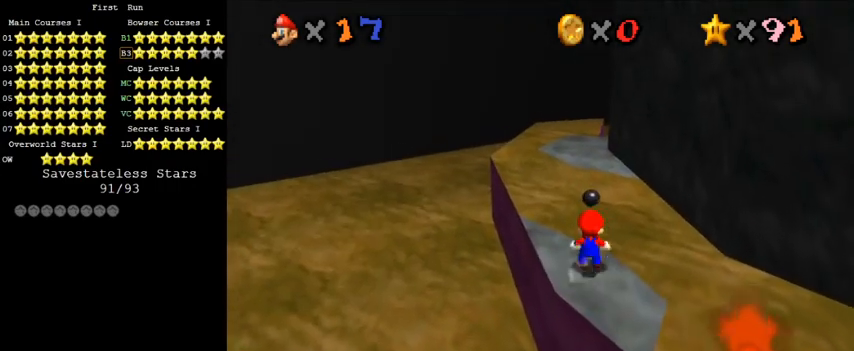
{"keys": ["left", "up"], "events": [[33, "shift", "down"], [233, "shift", "up"], [267, "y", "up"], [333, "a", "down"], [500, "a", "up"], [500, "left", "down"]]}
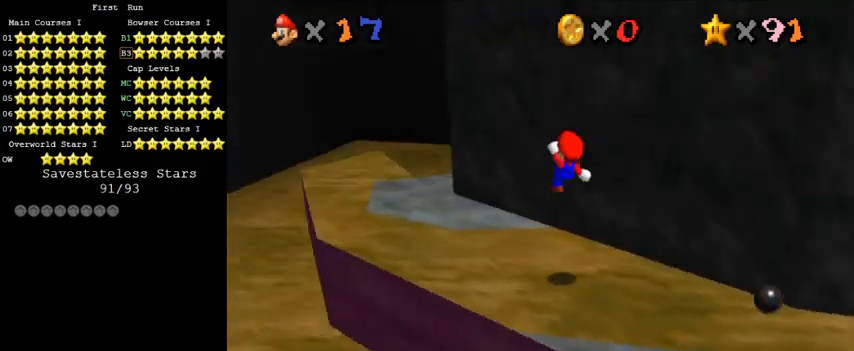
{"keys": ["a", "down", "right"], "events": [[133, "up", "up"], [233, "a", "down"], [267, "left", "up"], [333, "a", "up"], [400, "a", "down"], [400, "down", "down"], [433, "right", "down"]]}
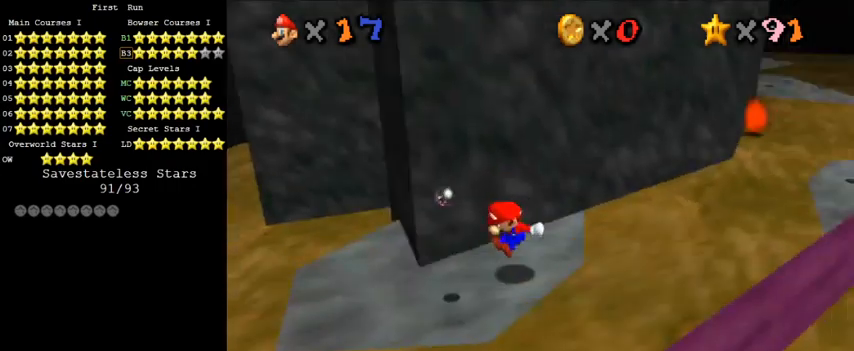
{"keys": ["left"], "events": [[33, "a", "up"], [33, "down", "up"], [33, "right", "up"], [333, "left", "down"]]}
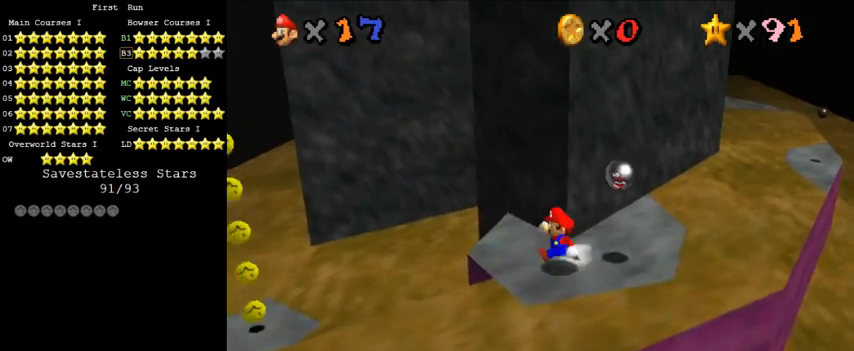
{"keys": ["up", "y"], "events": [[100, "c", "down"], [100, "up", "down"], [133, "s", "down"], [267, "c", "up"], [300, "left", "up"], [300, "s", "up"], [500, "y", "down"]]}
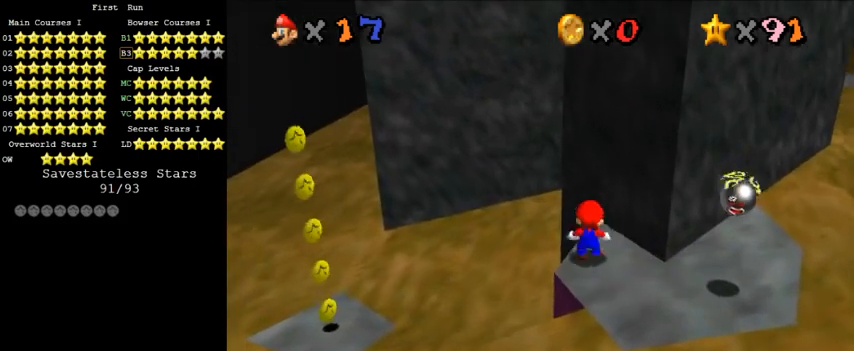
{"keys": ["left"], "events": [[33, "shift", "down"], [67, "left", "down"], [133, "y", "up"], [167, "shift", "up"], [233, "c", "down"], [300, "a", "down"], [400, "c", "up"], [433, "a", "up"], [467, "up", "up"]]}